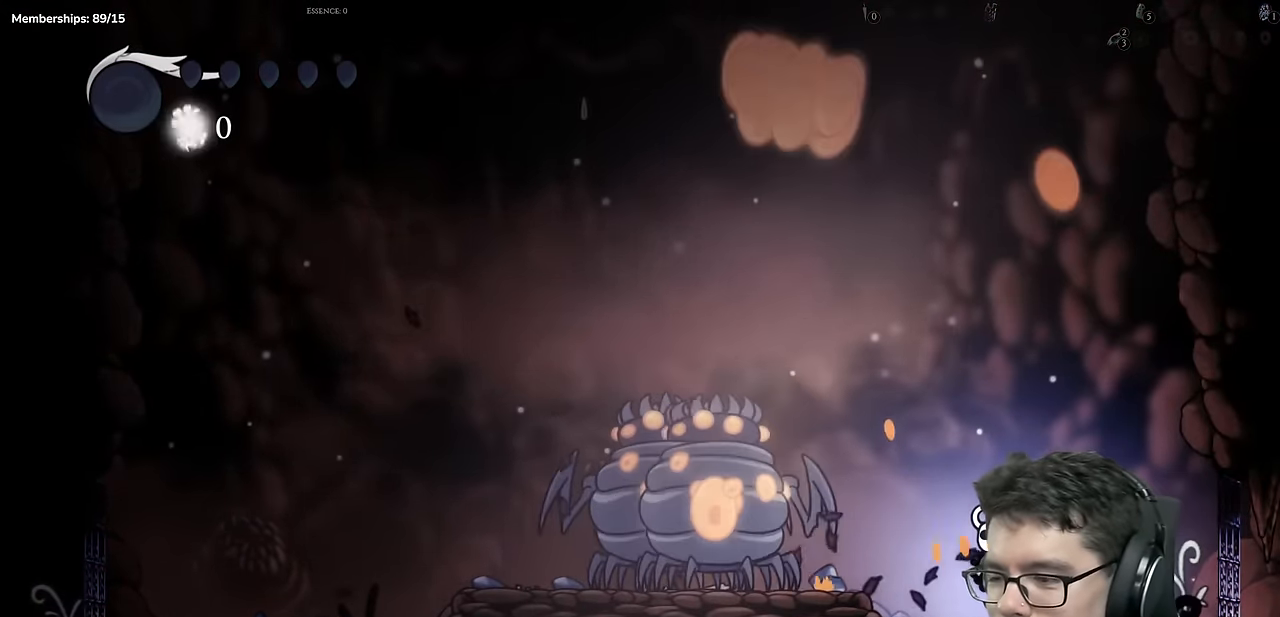
Gameplay with a controller (Xbox layout); each line is a JSON object with the inputs held at the frame after it. "events" lists button and stick changes between this image and that frame as [ms after this image, input, new state], when the widget could be followed in between. Not read: L3 R3.
{"buttons": [], "left_stick": "center", "right_stick": "center", "events": []}
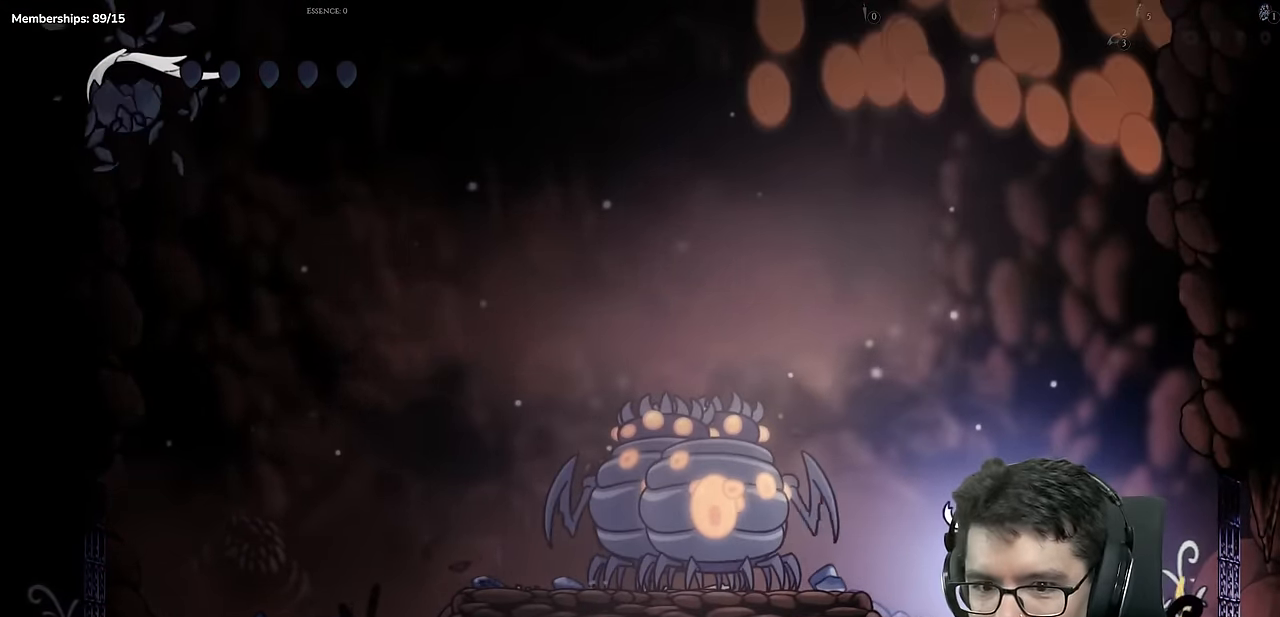
{"buttons": [], "left_stick": "center", "right_stick": "center", "events": []}
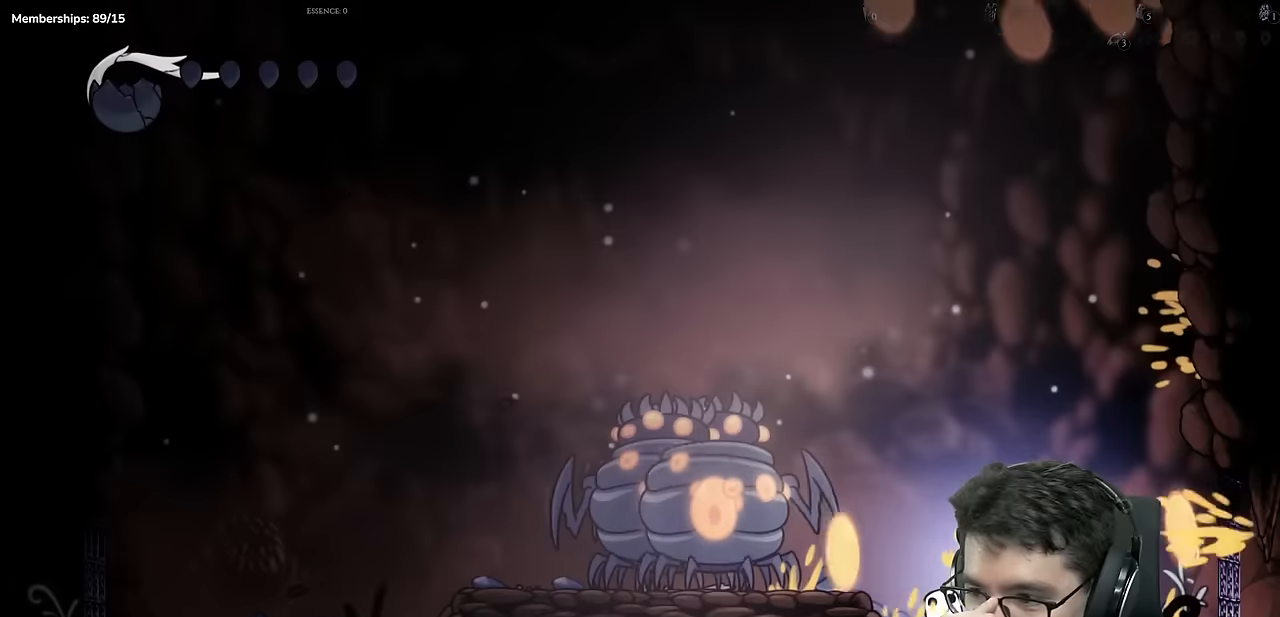
{"buttons": [], "left_stick": "center", "right_stick": "center", "events": []}
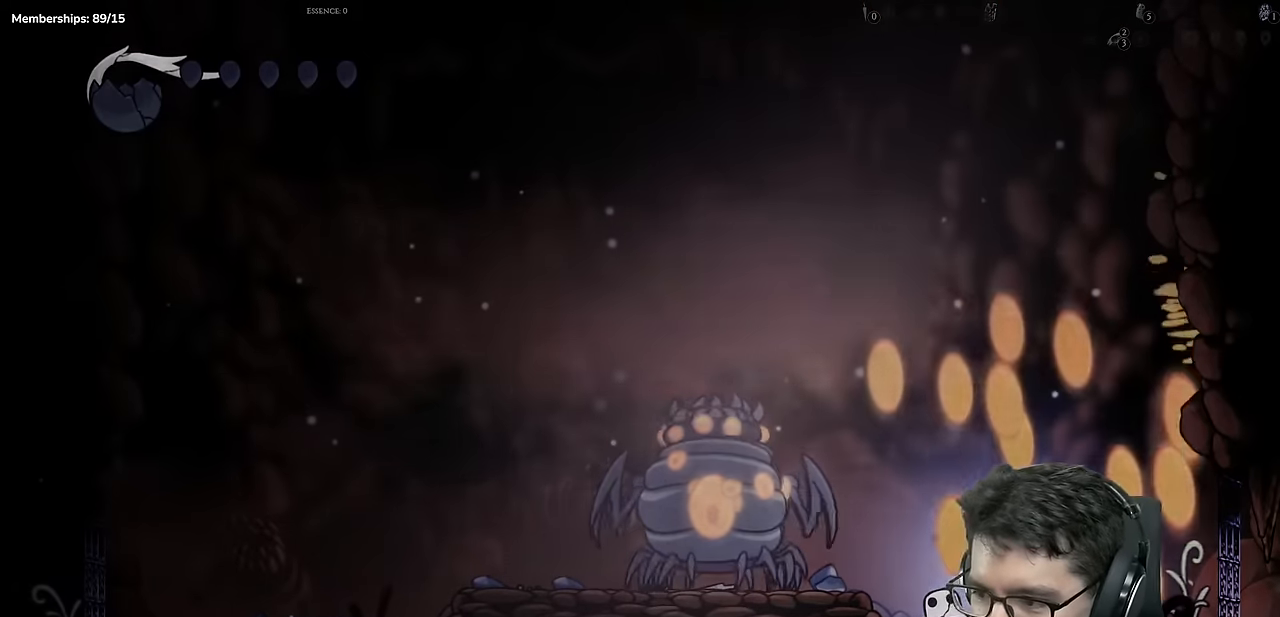
{"buttons": ["A"], "left_stick": "center", "right_stick": "center", "events": [[401, "A", "down"]]}
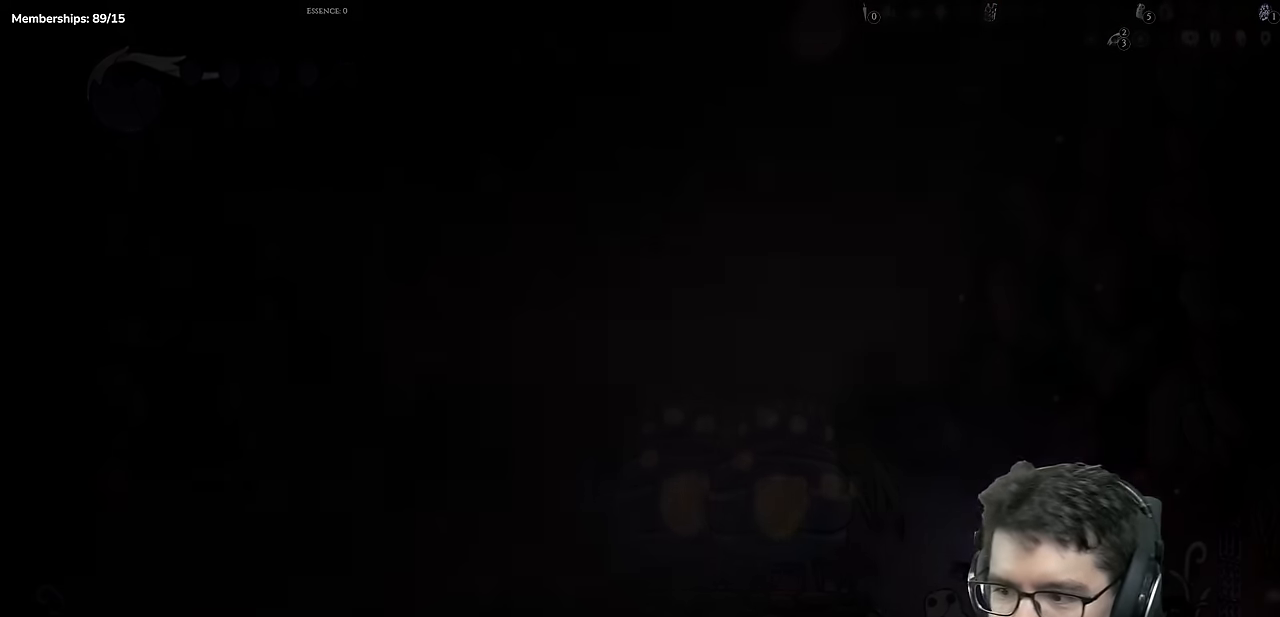
{"buttons": [], "left_stick": "center", "right_stick": "center", "events": [[66, "A", "up"], [133, "A", "down"], [283, "A", "up"], [383, "A", "down"], [500, "A", "up"]]}
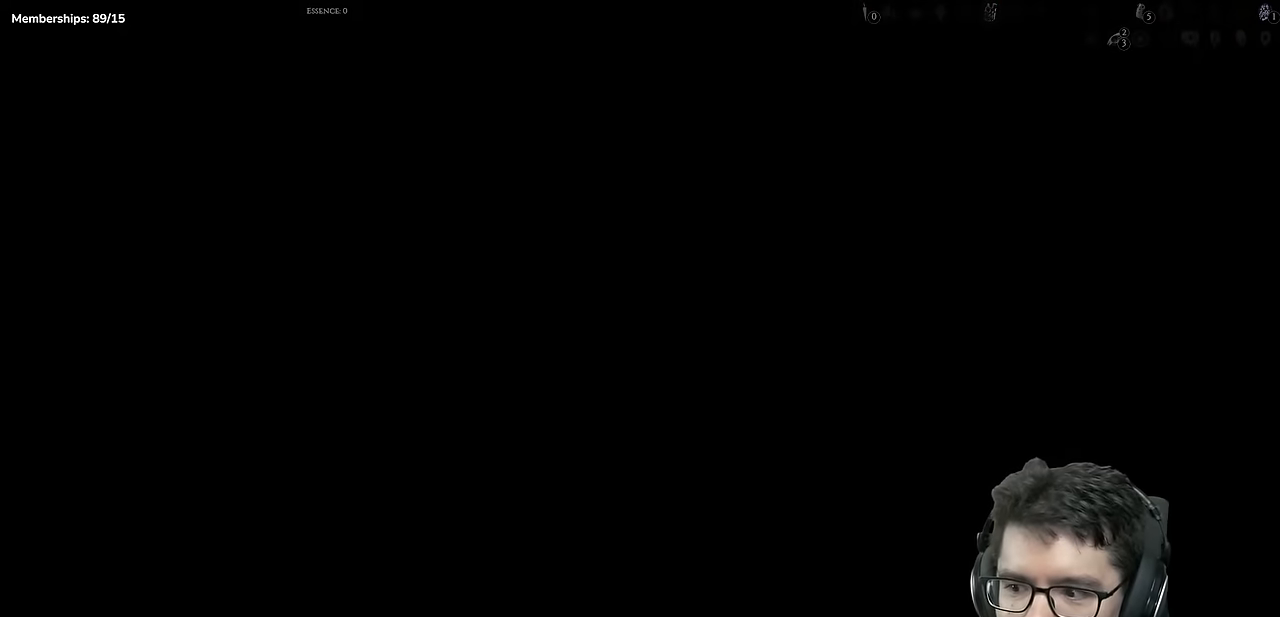
{"buttons": [], "left_stick": "center", "right_stick": "center", "events": [[100, "A", "down"], [234, "A", "up"]]}
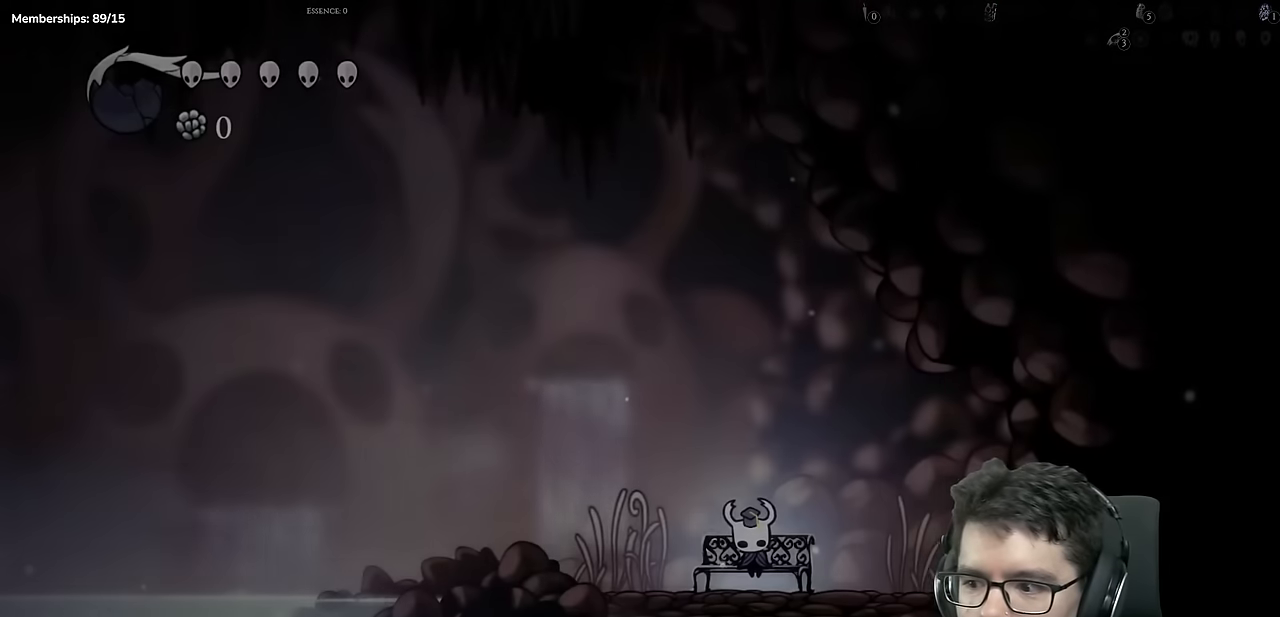
{"buttons": [], "left_stick": "center", "right_stick": "center", "events": []}
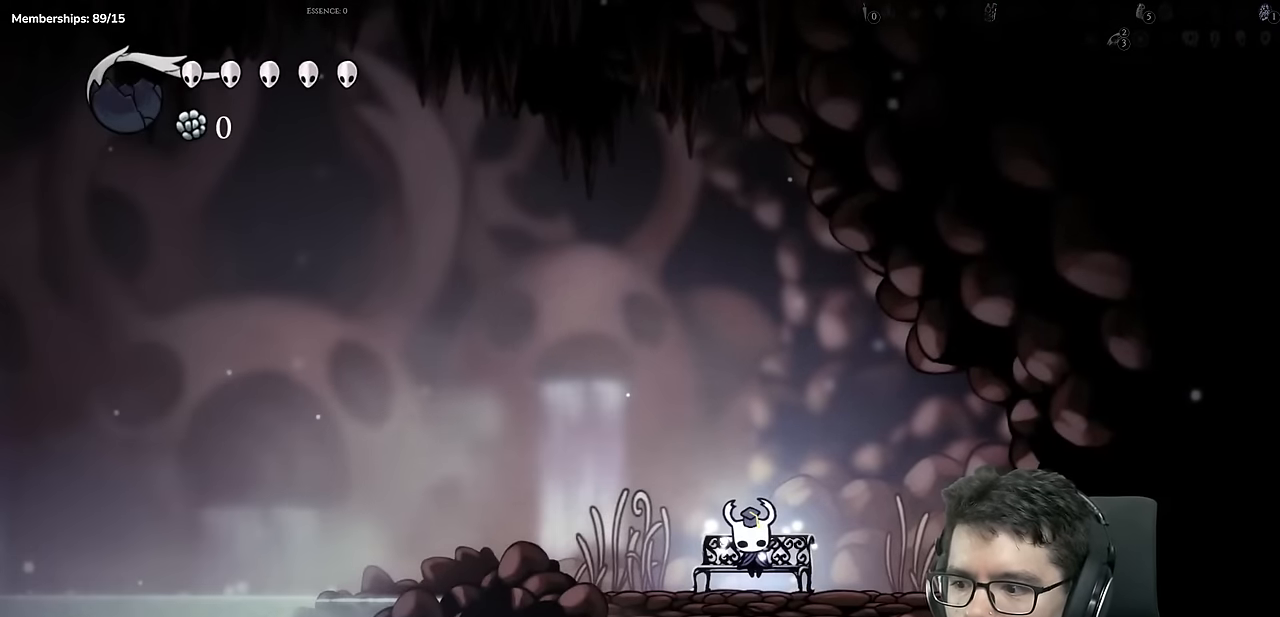
{"buttons": [], "left_stick": "center", "right_stick": "center", "events": [[217, "A", "down"], [401, "A", "up"]]}
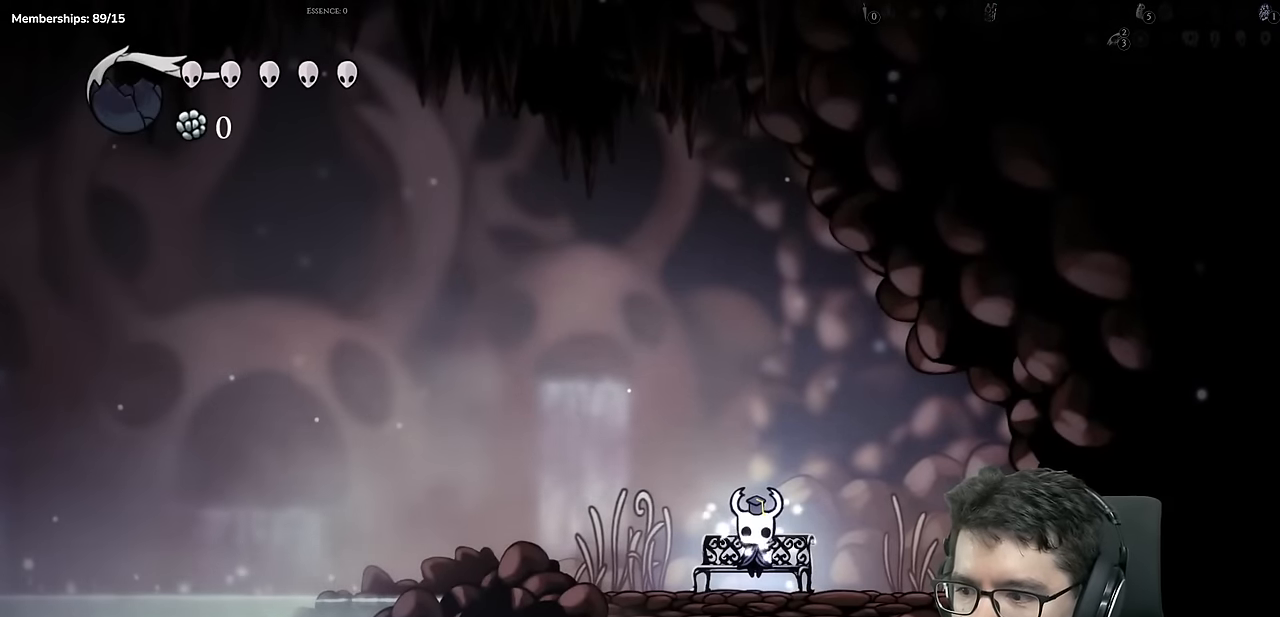
{"buttons": ["A"], "left_stick": "center", "right_stick": "center", "events": [[16, "A", "down"], [150, "A", "up"], [484, "A", "down"]]}
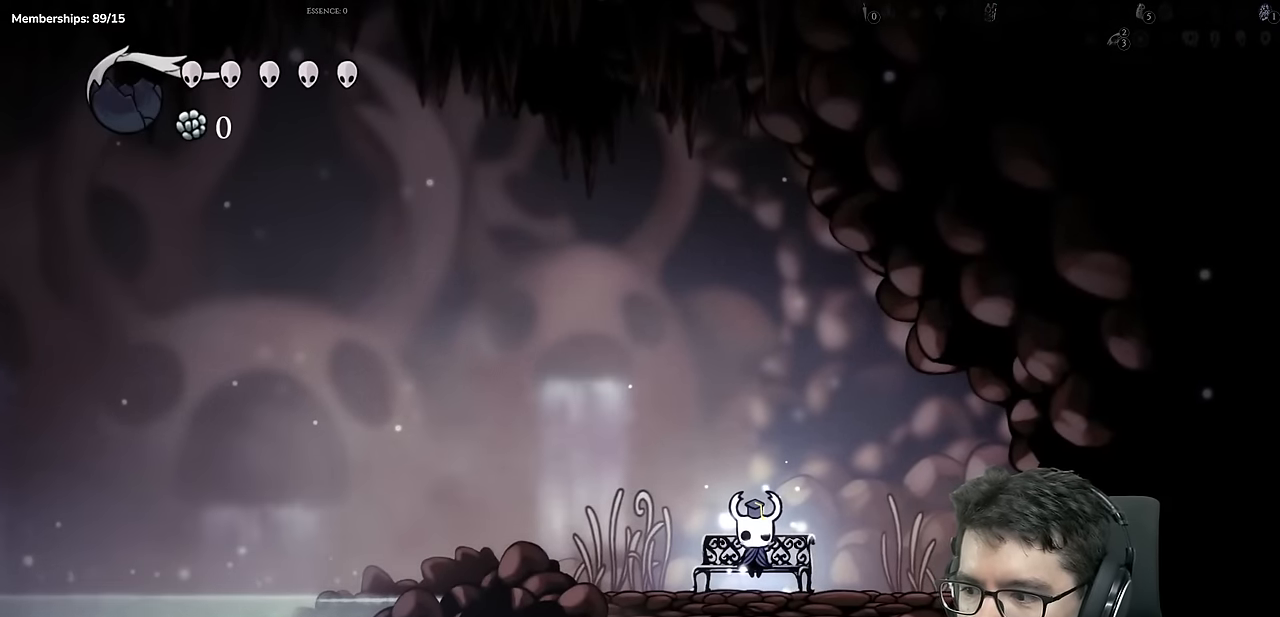
{"buttons": [], "left_stick": "center", "right_stick": "center", "events": [[84, "A", "up"]]}
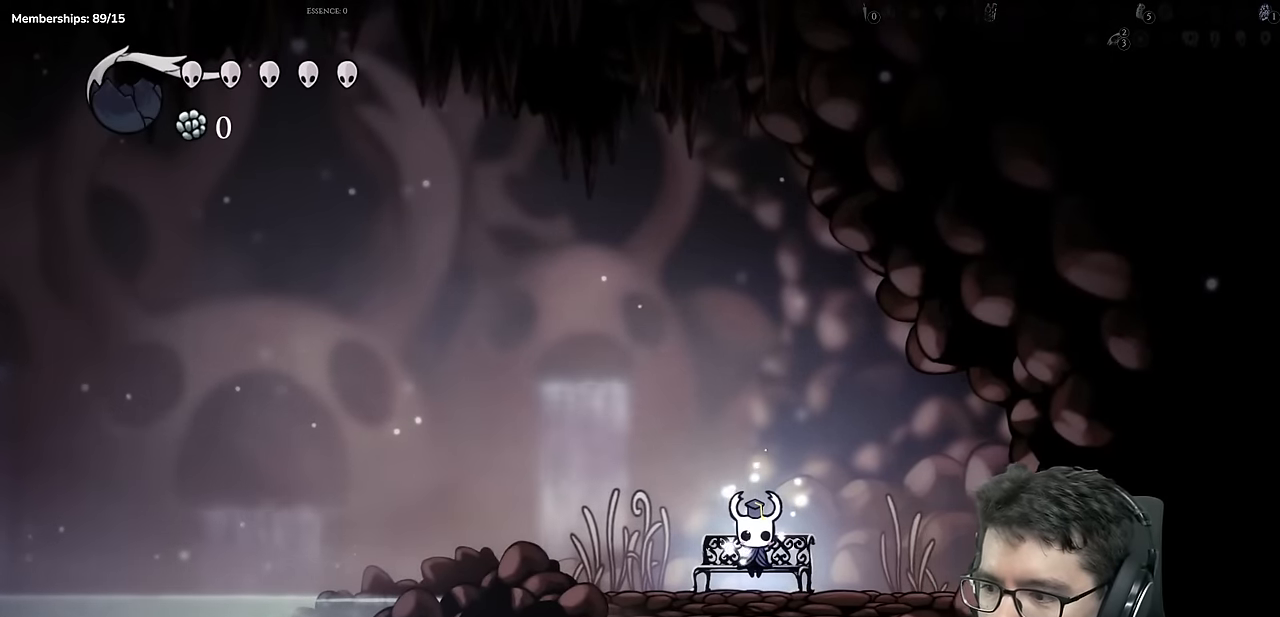
{"buttons": [], "left_stick": "center", "right_stick": "center", "events": [[100, "A", "down"], [217, "A", "up"], [350, "A", "down"], [500, "A", "up"]]}
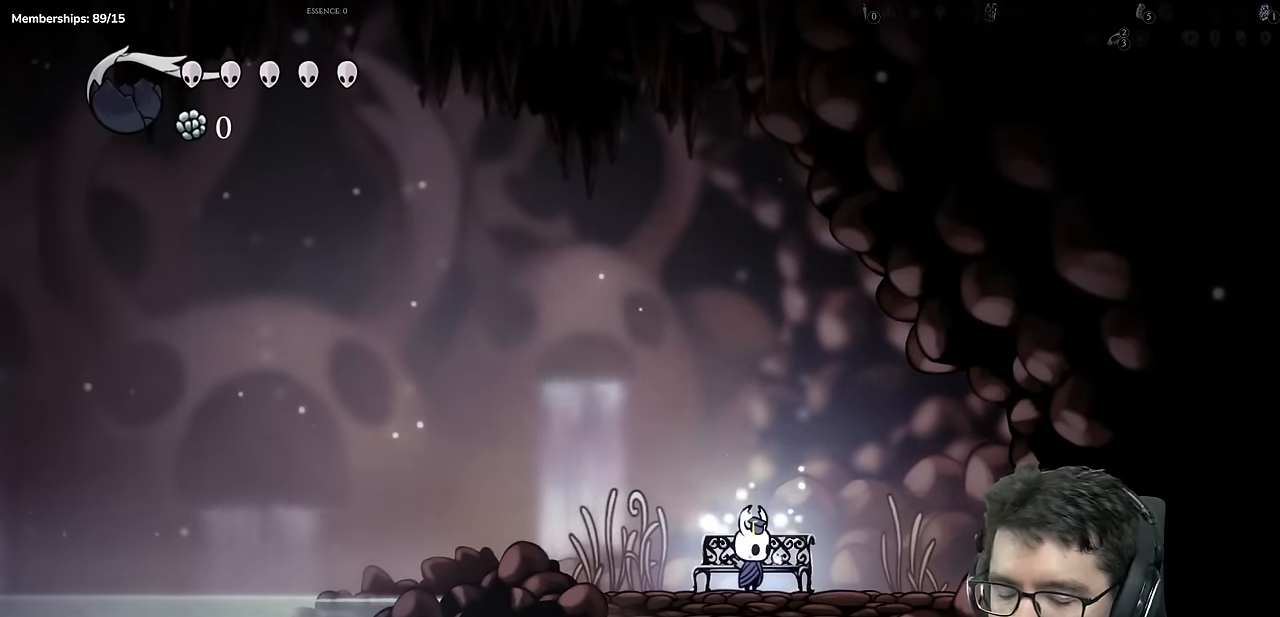
{"buttons": [], "left_stick": "center", "right_stick": "center", "events": []}
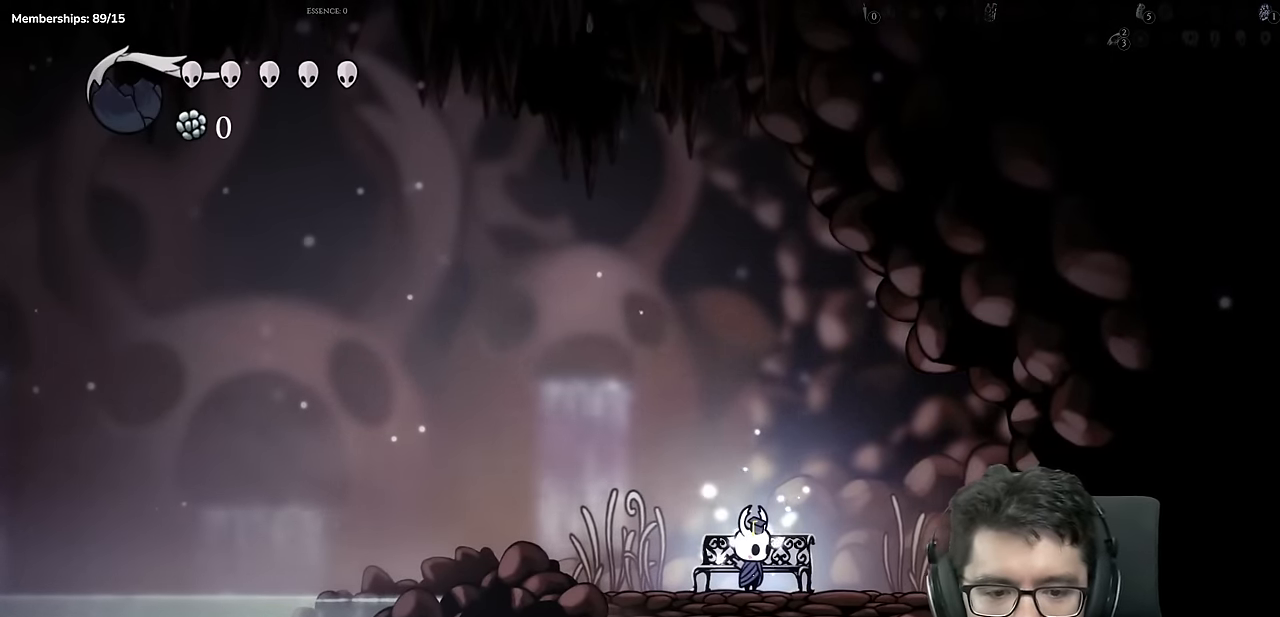
{"buttons": ["A", "X", "DPAD_LEFT"], "left_stick": "center", "right_stick": "center", "events": [[100, "DPAD_LEFT", "down"], [283, "A", "down"], [350, "X", "down"]]}
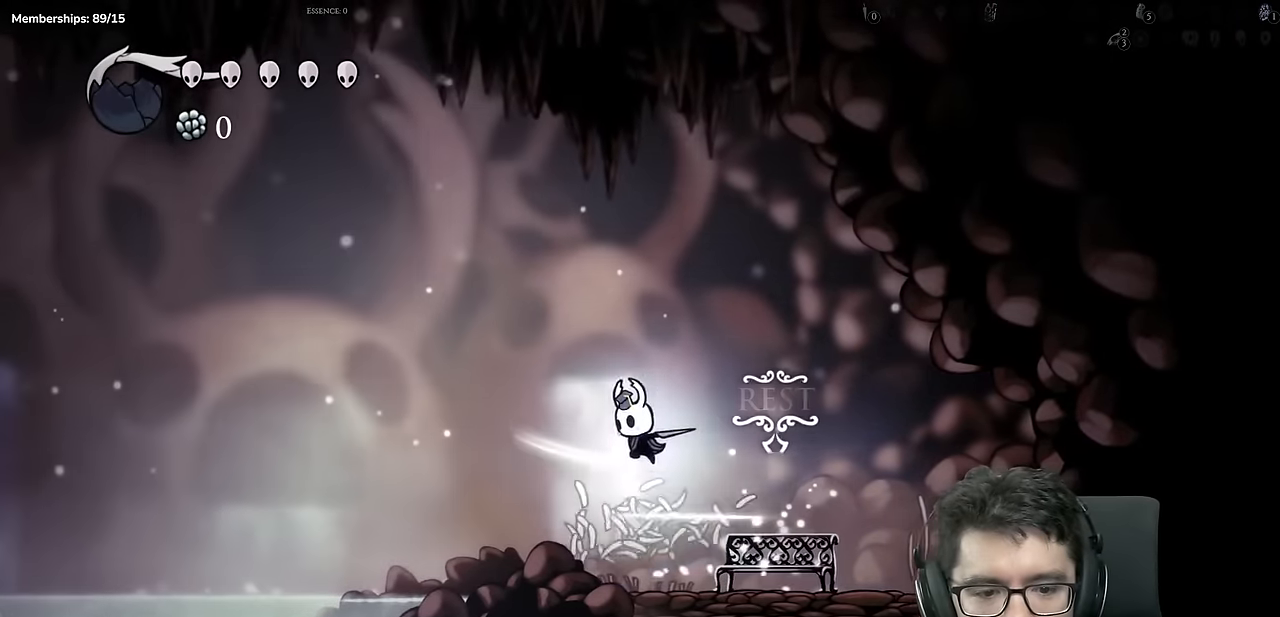
{"buttons": ["A", "X", "DPAD_LEFT"], "left_stick": "center", "right_stick": "center", "events": [[17, "A", "up"], [184, "X", "up"], [417, "A", "down"], [451, "X", "down"]]}
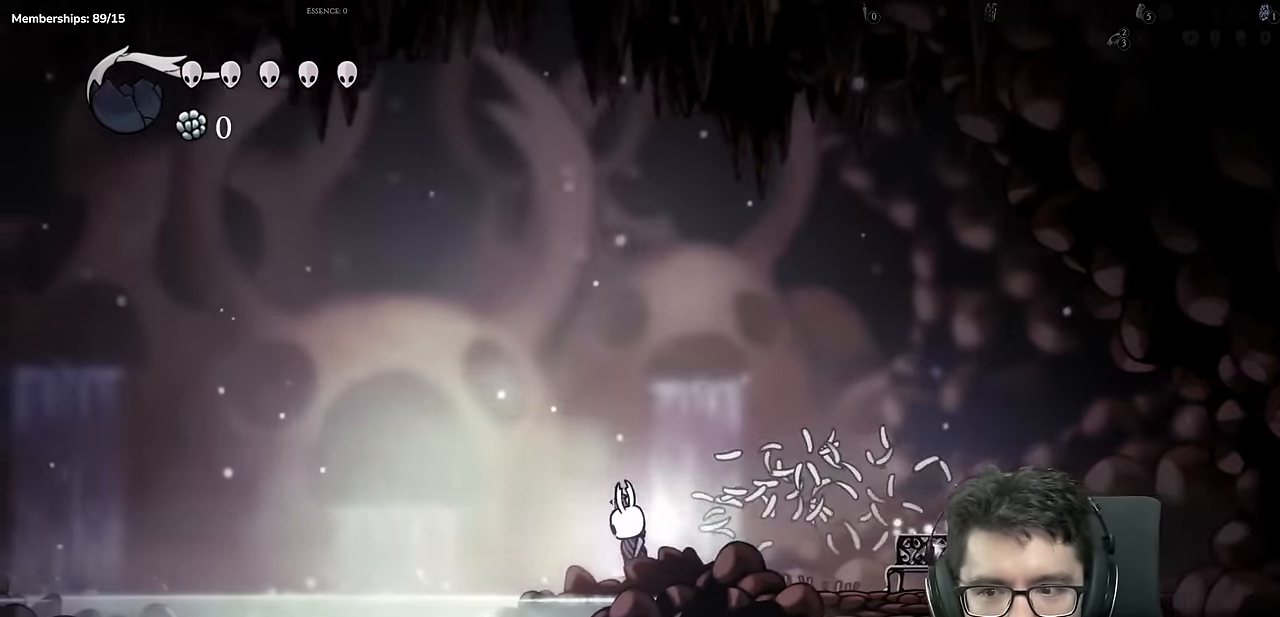
{"buttons": ["X", "DPAD_LEFT"], "left_stick": "center", "right_stick": "center", "events": [[267, "A", "up"], [417, "X", "up"], [500, "X", "down"]]}
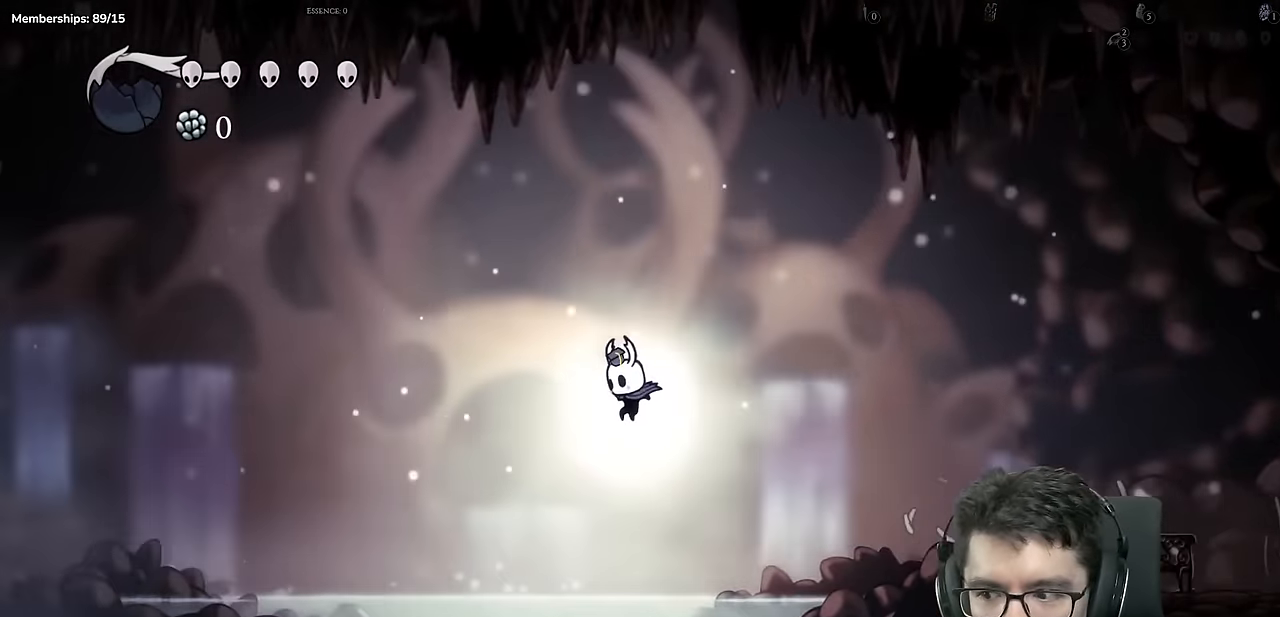
{"buttons": ["A", "X", "DPAD_LEFT"], "left_stick": "center", "right_stick": "center"}